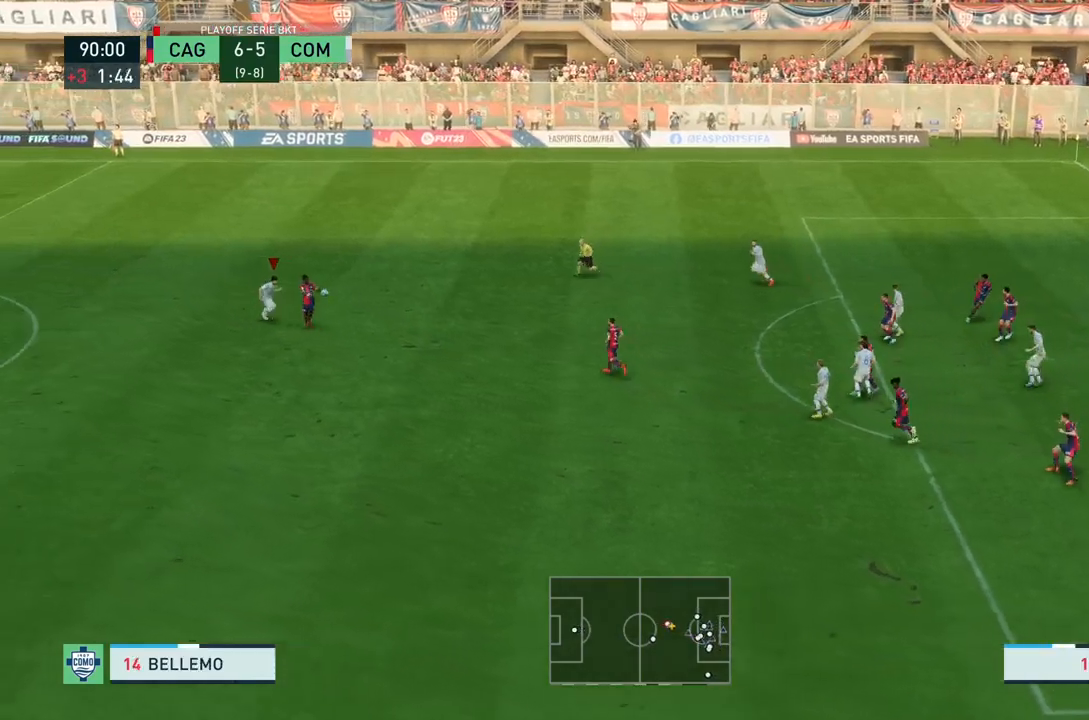
Gameplay with a controller (PlayStation layout); each line is a JSON object with the inputs held at the frame after it. "events" lists button and stick changes between this image and that frame as [ms after this image, input, new state], when the widget could be followed in between. Not read: L3 R3.
{"buttons": ["SQUARE", "R2"], "left_stick": "down-right", "right_stick": "center", "events": [[66, "left_stick", "down-right"], [500, "SQUARE", "down"]]}
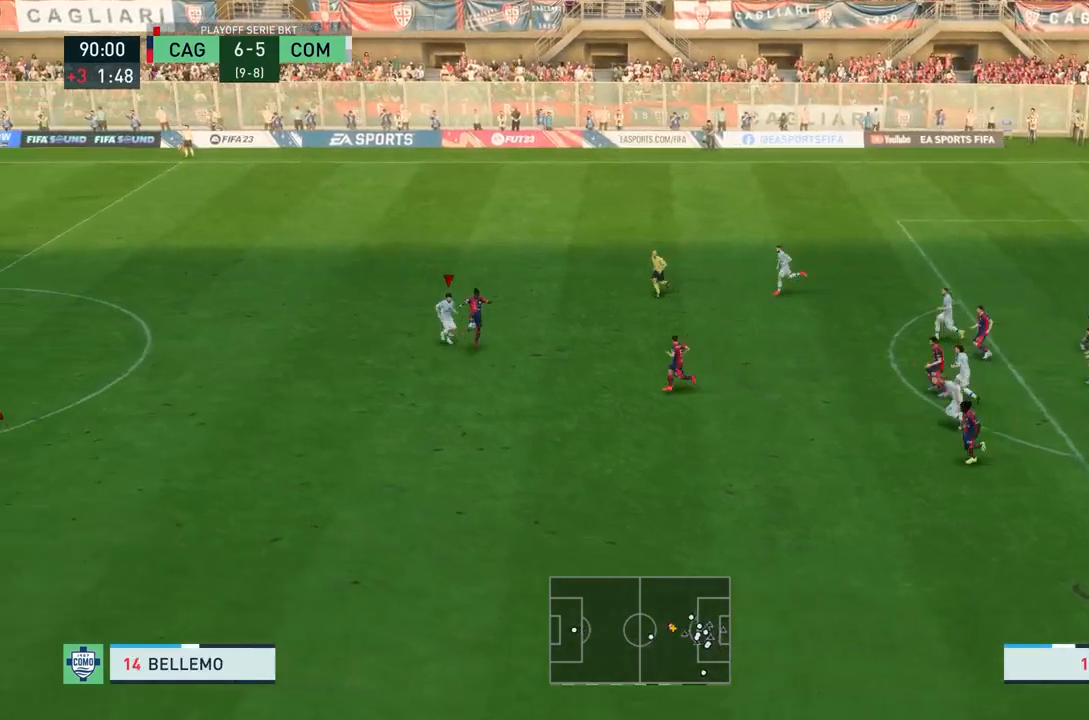
{"buttons": ["R2"], "left_stick": "down-right", "right_stick": "center", "events": [[267, "SQUARE", "up"]]}
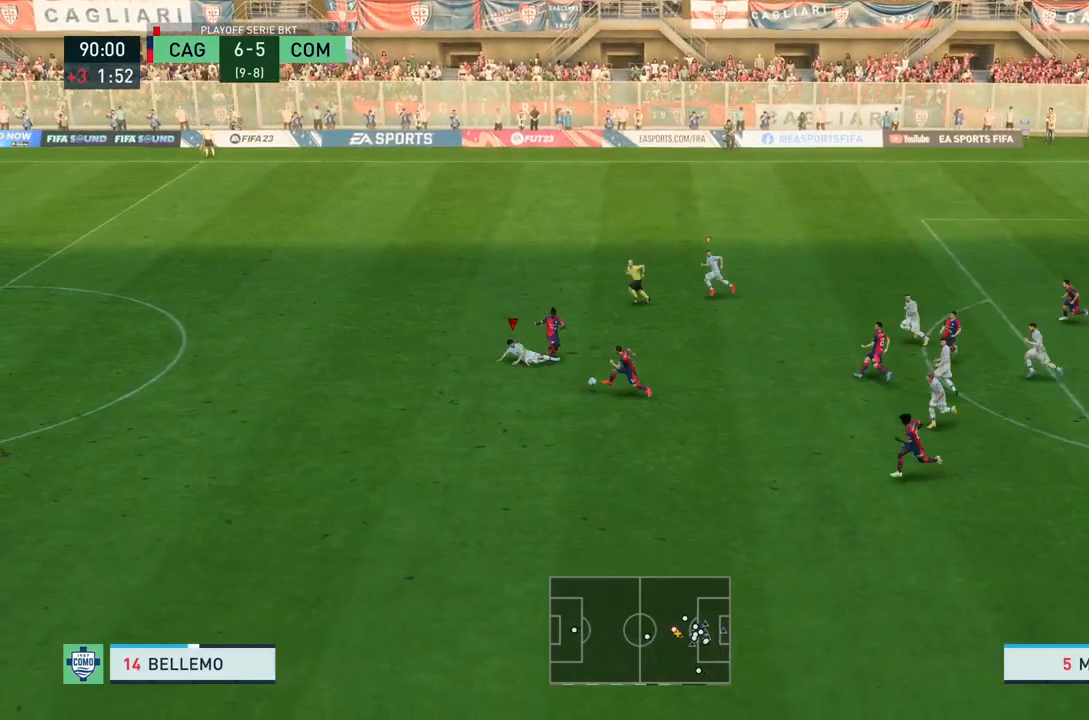
{"buttons": ["R2"], "left_stick": "down-right", "right_stick": "center", "events": []}
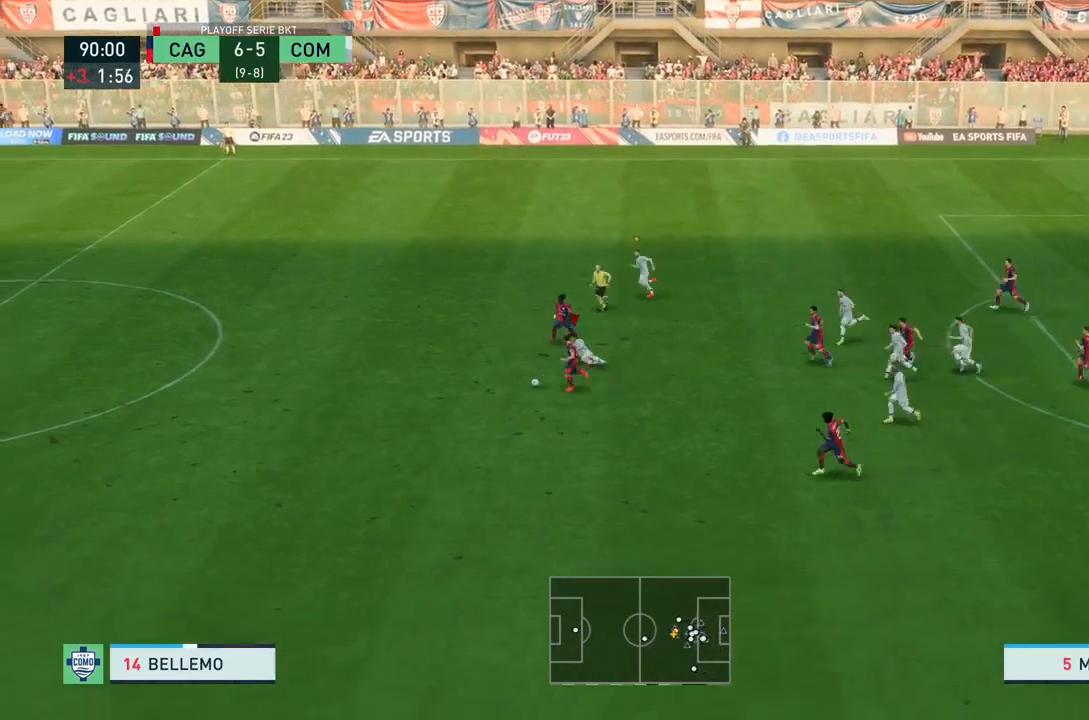
{"buttons": ["R2"], "left_stick": "up-right", "right_stick": "center", "events": [[67, "left_stick", "down"], [334, "left_stick", "up-right"]]}
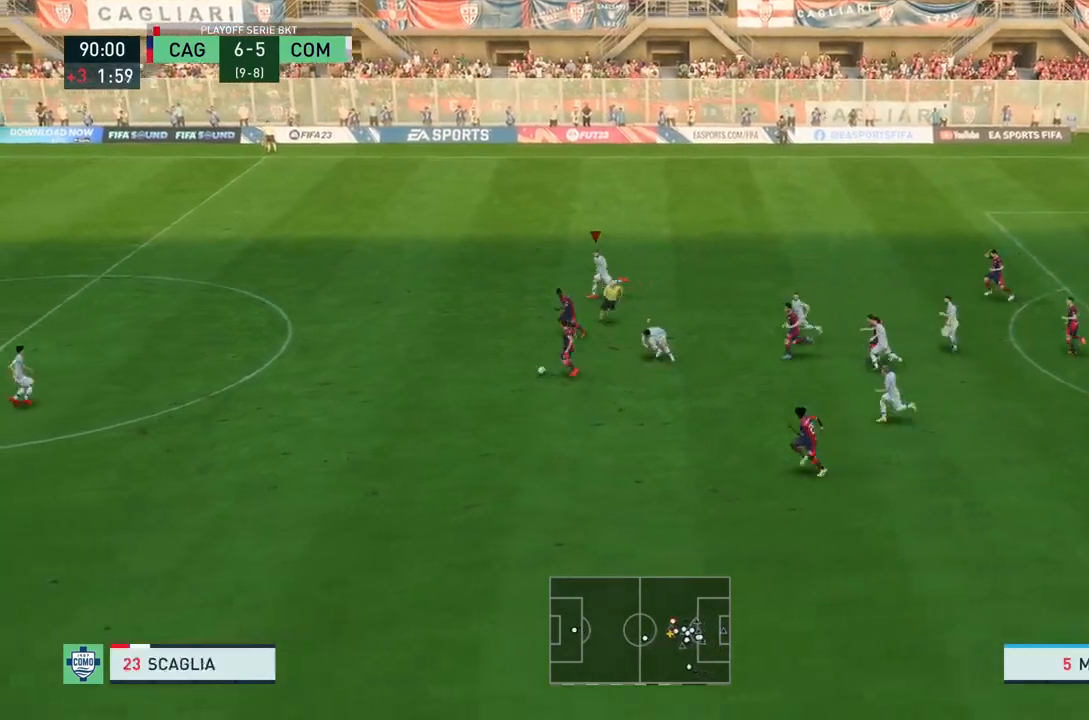
{"buttons": ["R2"], "left_stick": "up-right", "right_stick": "center", "events": []}
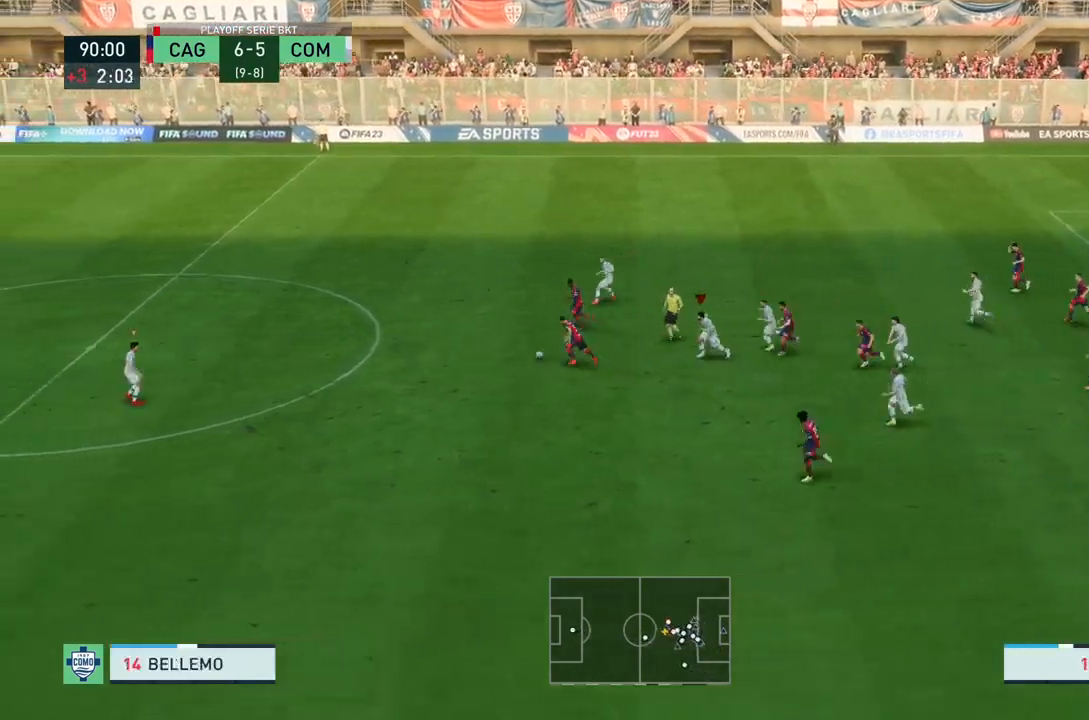
{"buttons": ["R2"], "left_stick": "up-right", "right_stick": "center", "events": []}
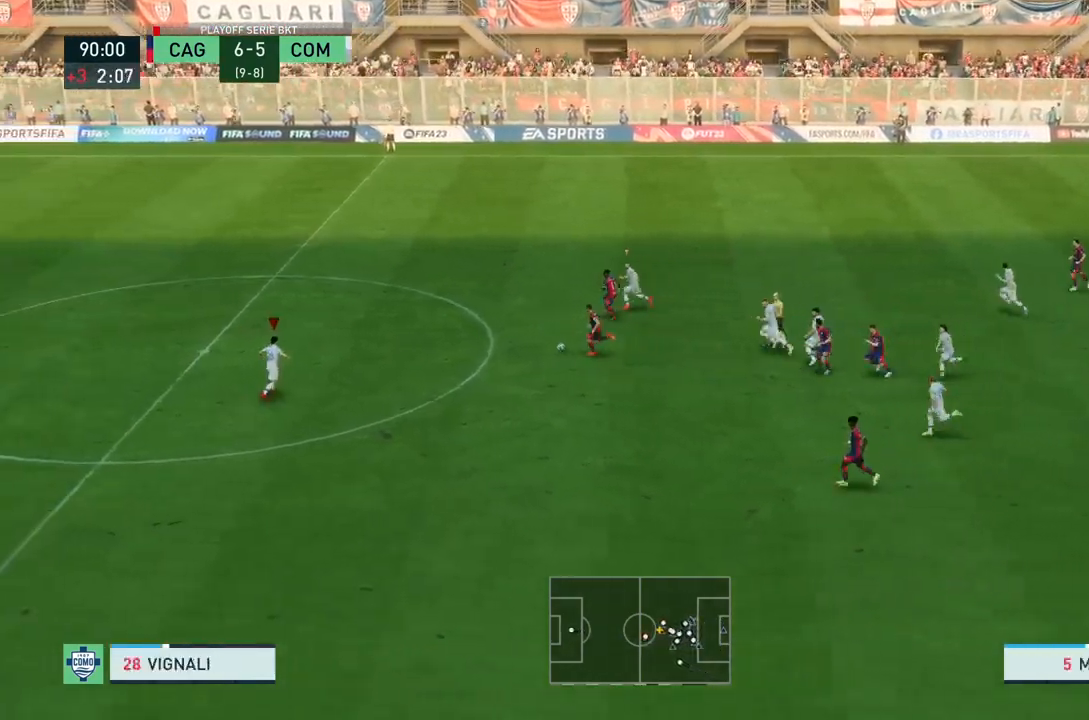
{"buttons": ["R2"], "left_stick": "up", "right_stick": "center", "events": [[166, "left_stick", "up"]]}
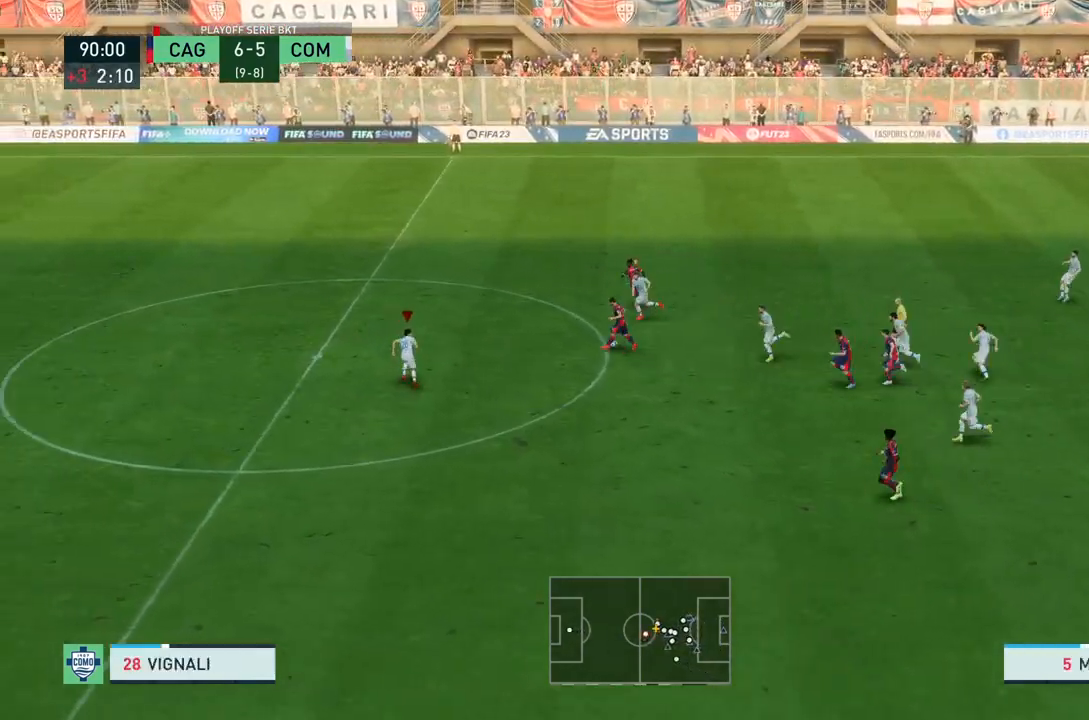
{"buttons": ["R2"], "left_stick": "up-right", "right_stick": "center", "events": [[367, "left_stick", "up-right"]]}
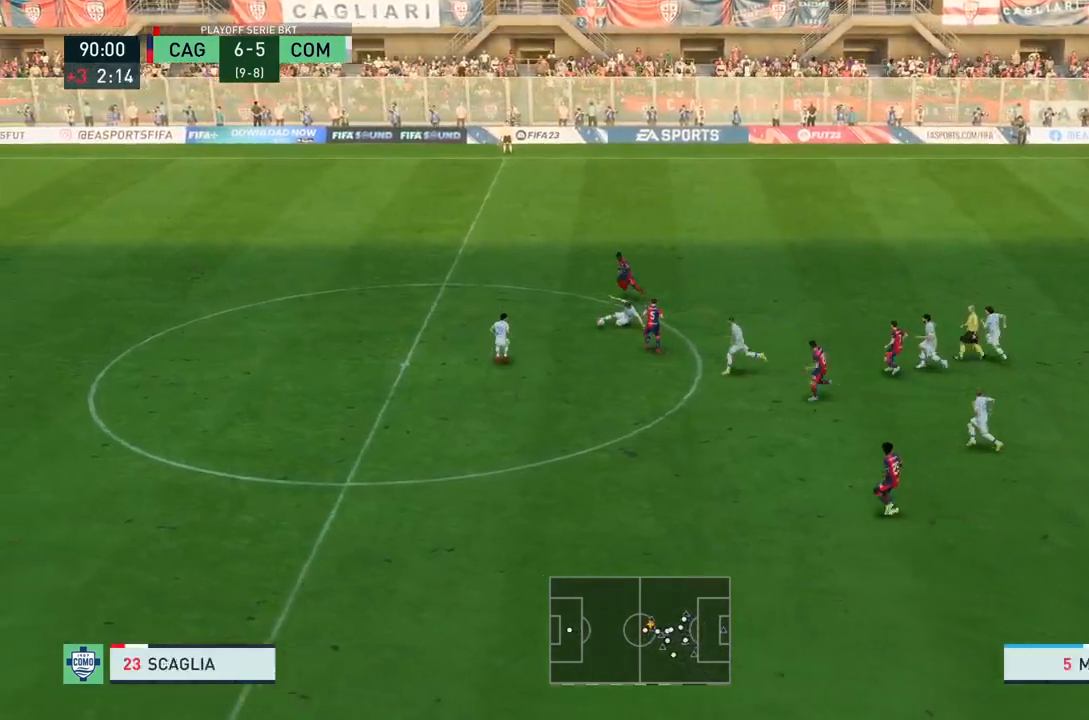
{"buttons": ["R2"], "left_stick": "up", "right_stick": "center", "events": [[200, "left_stick", "up"]]}
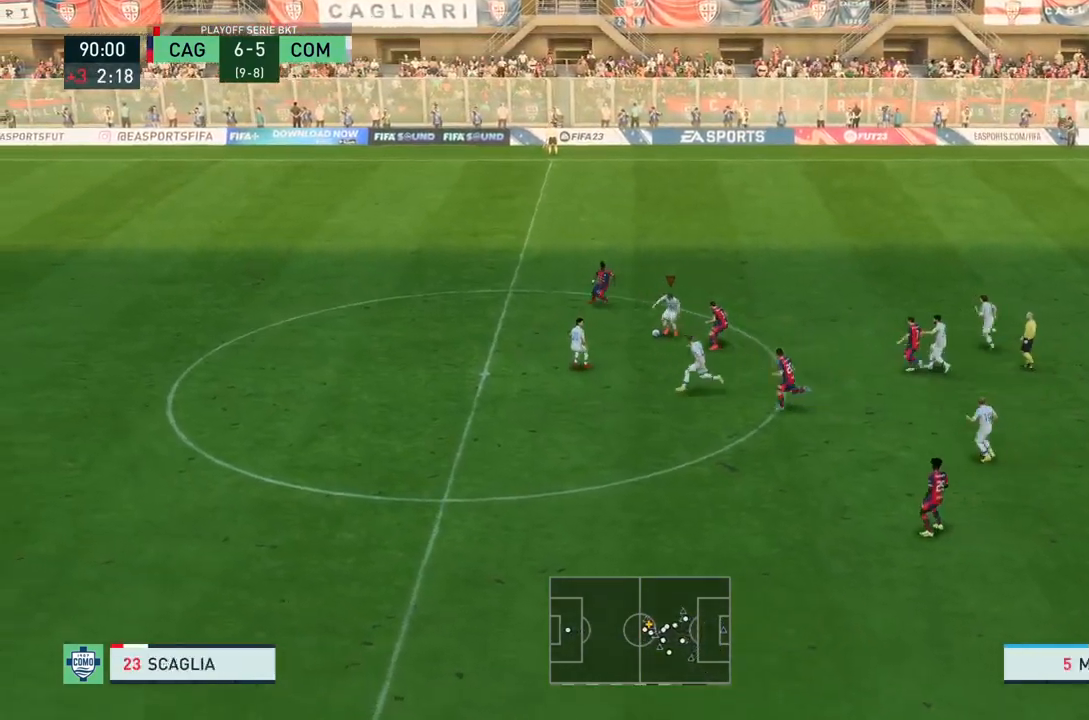
{"buttons": [], "left_stick": "up-right", "right_stick": "center", "events": [[134, "R2", "up"], [134, "left_stick", "up-right"]]}
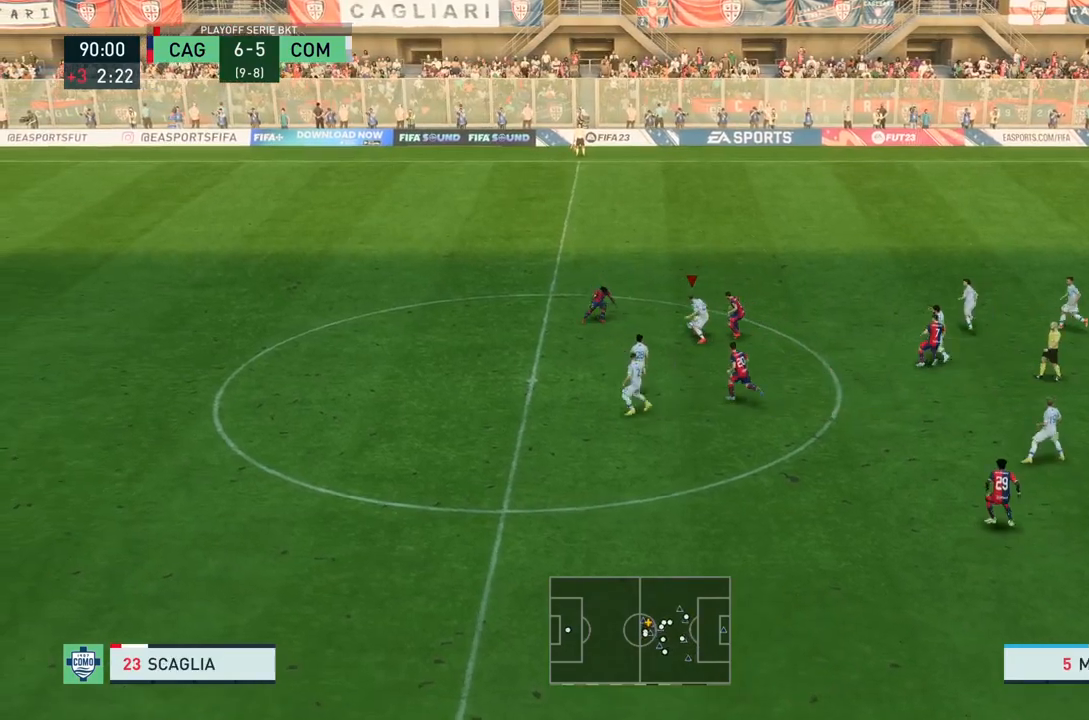
{"buttons": ["R2"], "left_stick": "up-right", "right_stick": "center", "events": [[100, "R2", "down"]]}
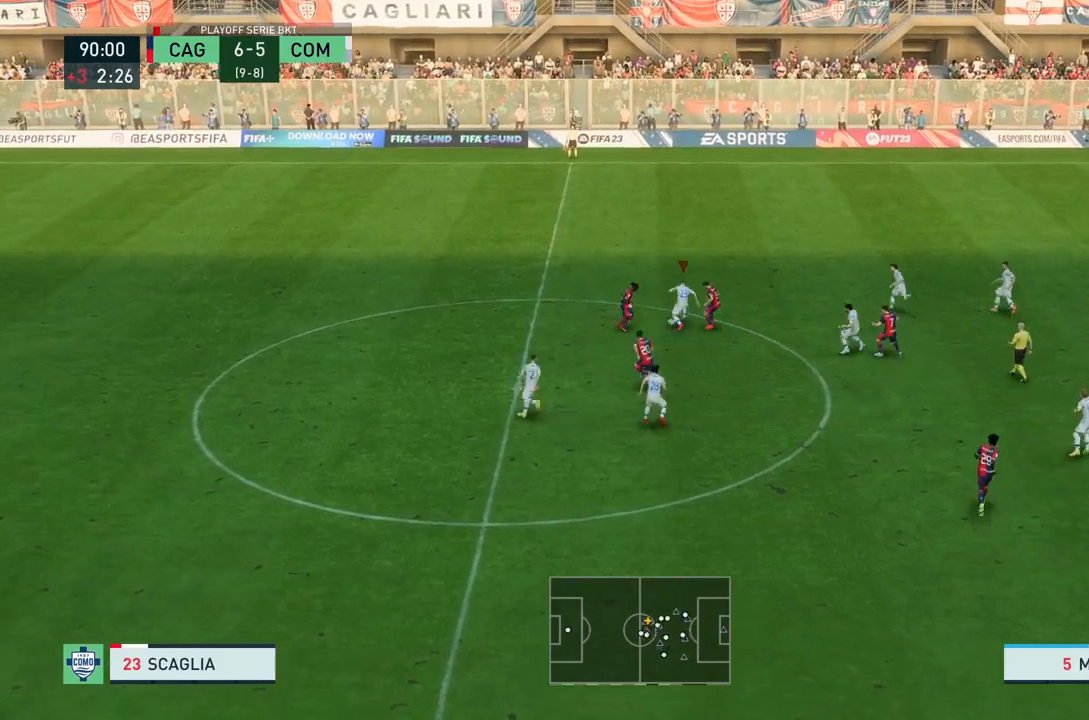
{"buttons": ["R2"], "left_stick": "up-right", "right_stick": "center", "events": [[300, "CROSS", "down"], [467, "CROSS", "up"]]}
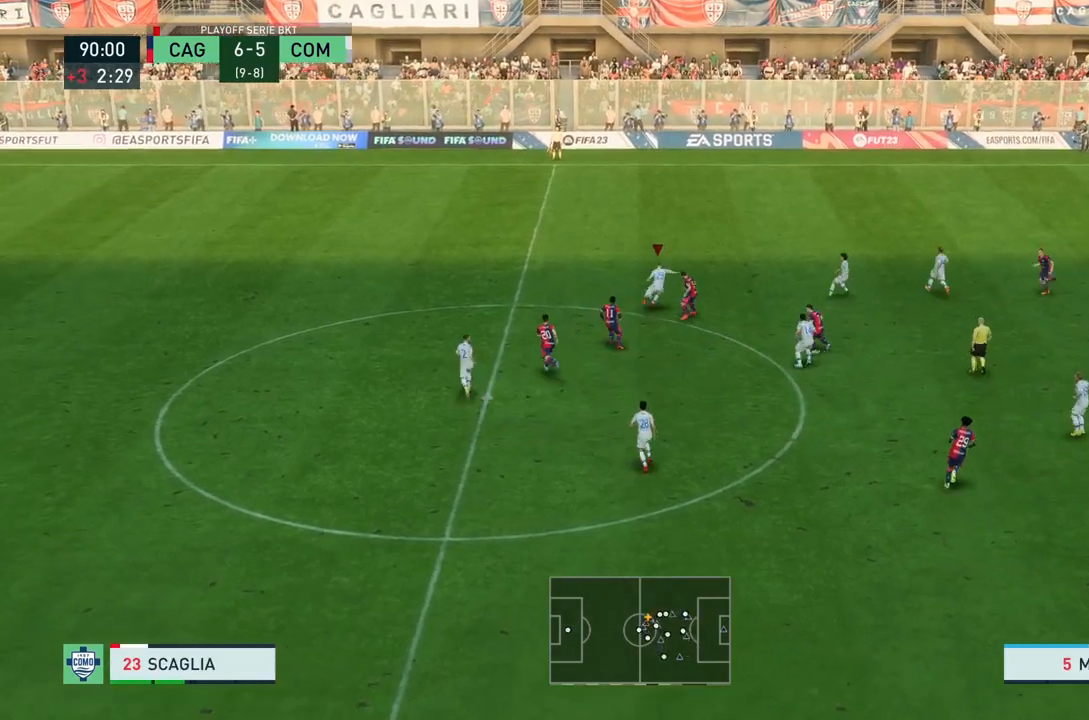
{"buttons": [], "left_stick": "up-right", "right_stick": "center", "events": [[133, "R2", "up"]]}
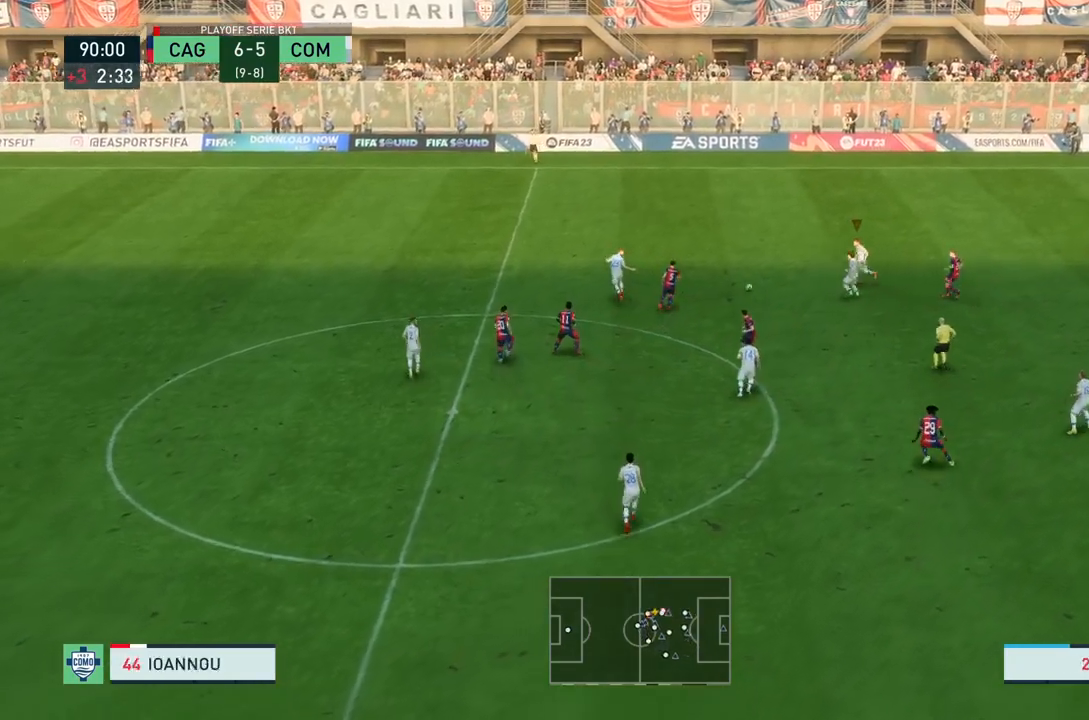
{"buttons": ["R2"], "left_stick": "up-right", "right_stick": "center", "events": [[501, "R2", "down"]]}